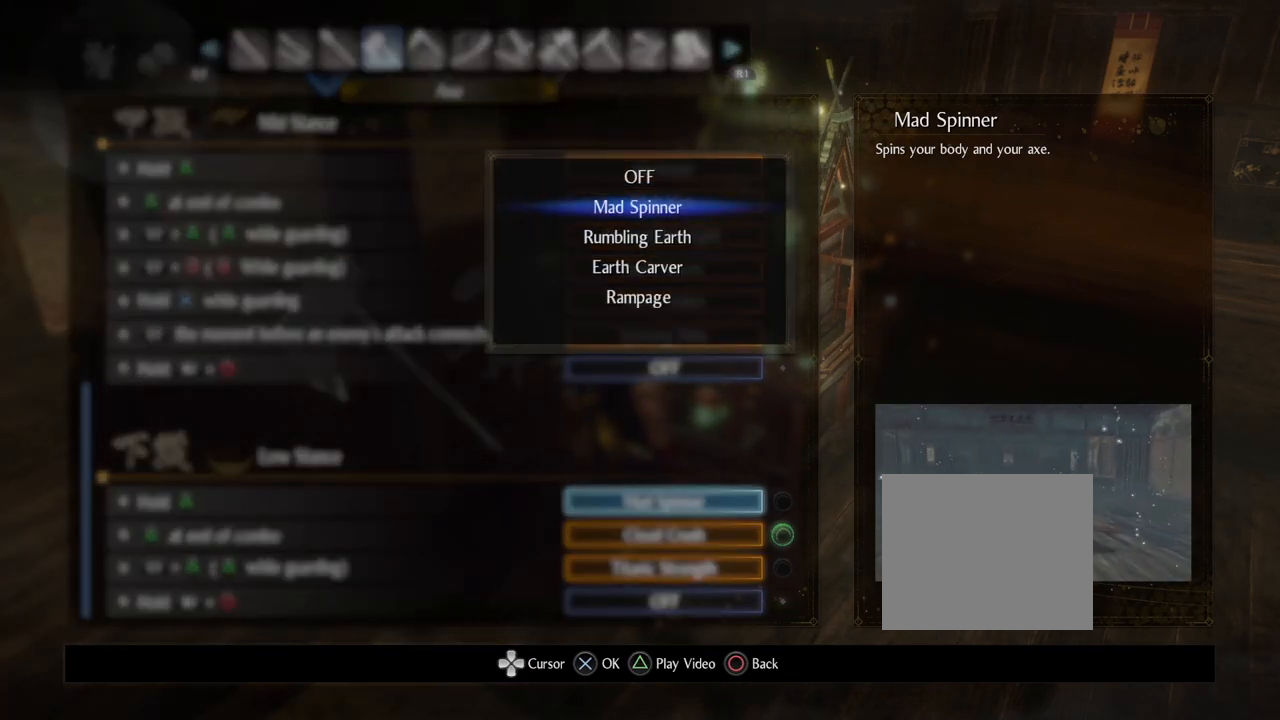
Gameplay with a controller (PlayStation layout); each line is a JSON object with the inputs held at the frame after it. "events" lists button and stick changes between this image and that frame as [ms after this image, input, new state], when the widget could be followed in between.
{"buttons": [], "left_stick": "center", "right_stick": "center", "events": [[283, "DPAD_DOWN", "down"], [383, "DPAD_DOWN", "up"]]}
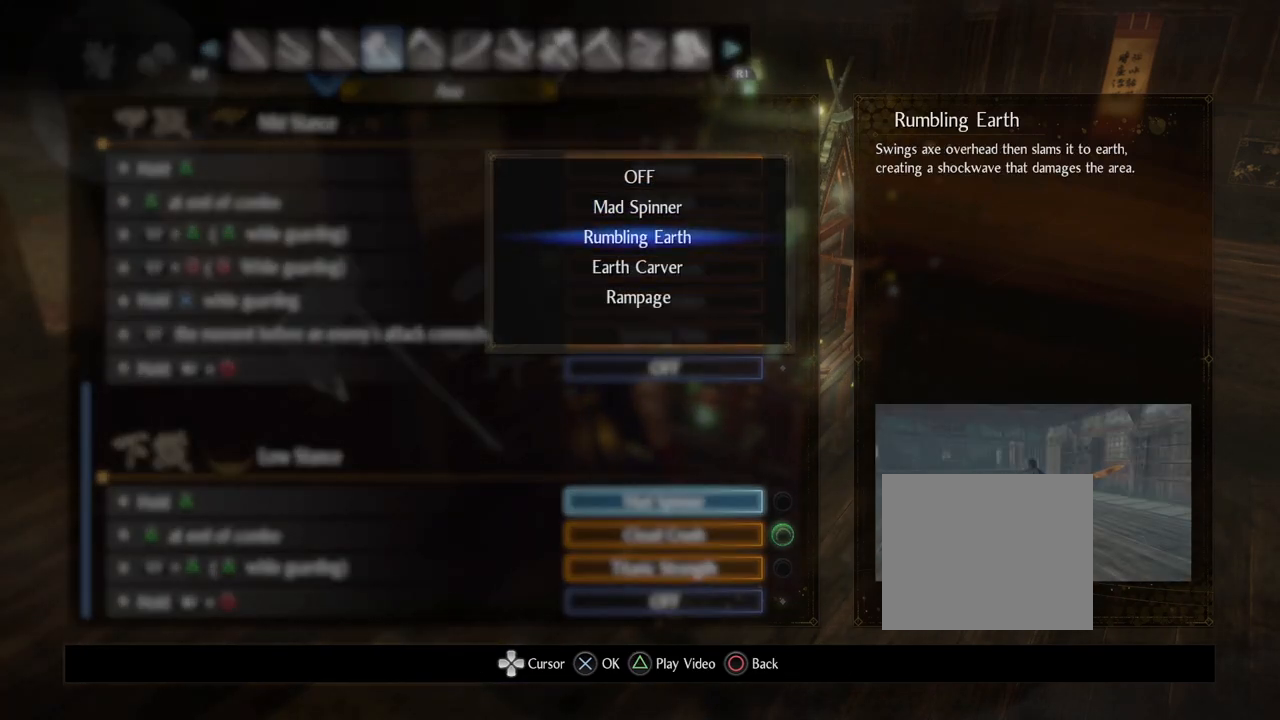
{"buttons": [], "left_stick": "center", "right_stick": "center", "events": []}
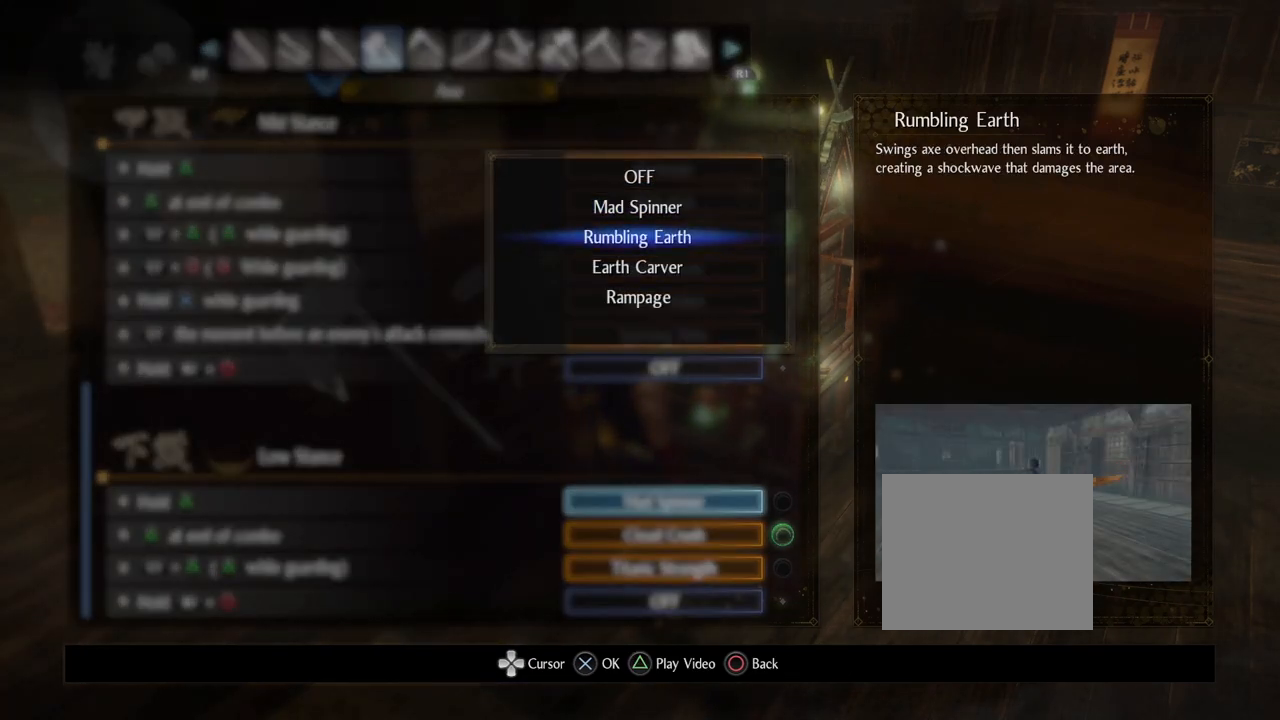
{"buttons": [], "left_stick": "center", "right_stick": "center", "events": [[300, "DPAD_DOWN", "down"], [417, "DPAD_DOWN", "up"]]}
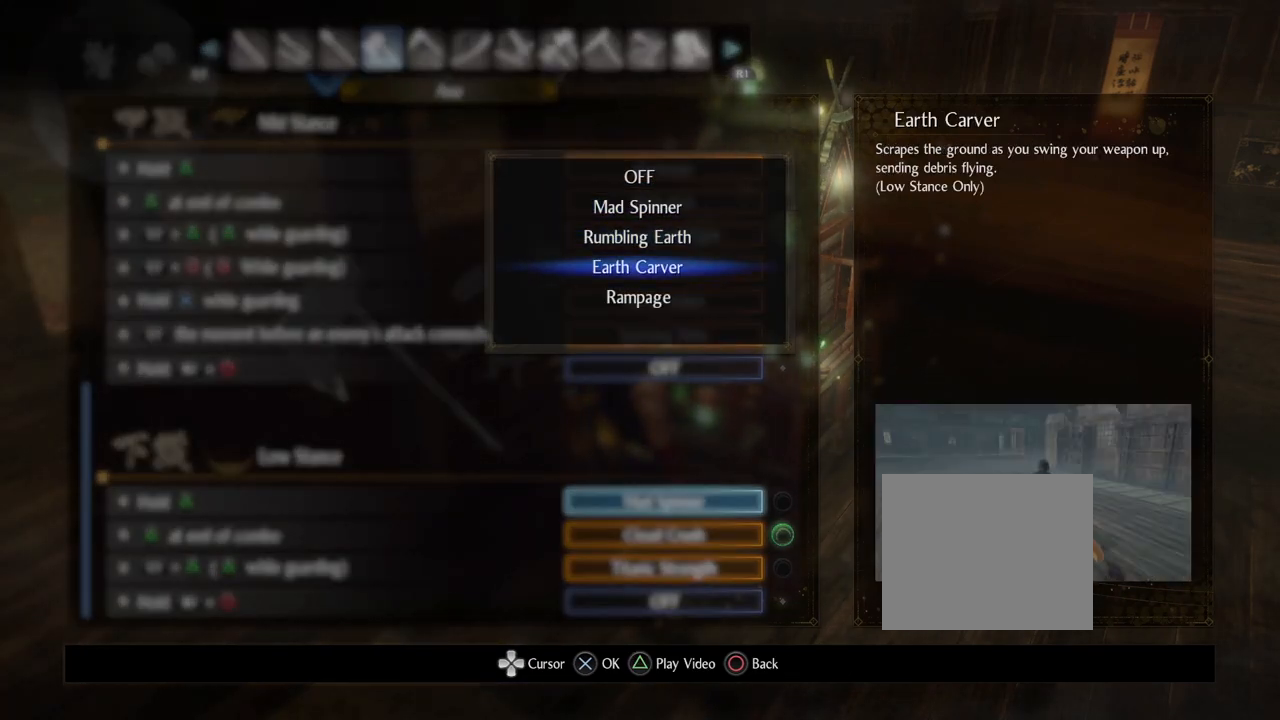
{"buttons": ["DPAD_UP"], "left_stick": "center", "right_stick": "center", "events": [[83, "DPAD_DOWN", "down"], [200, "DPAD_DOWN", "up"], [367, "DPAD_UP", "down"]]}
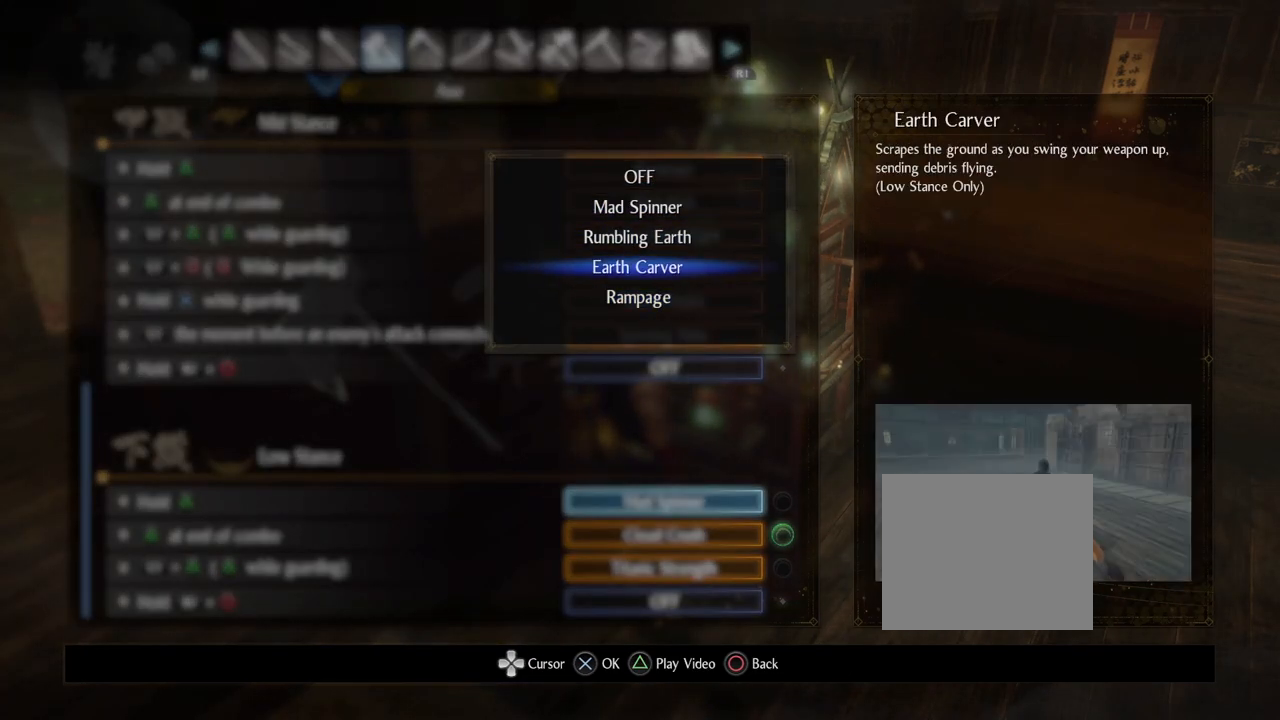
{"buttons": ["DPAD_UP"], "left_stick": "center", "right_stick": "center", "events": [[17, "DPAD_UP", "up"], [383, "DPAD_UP", "down"]]}
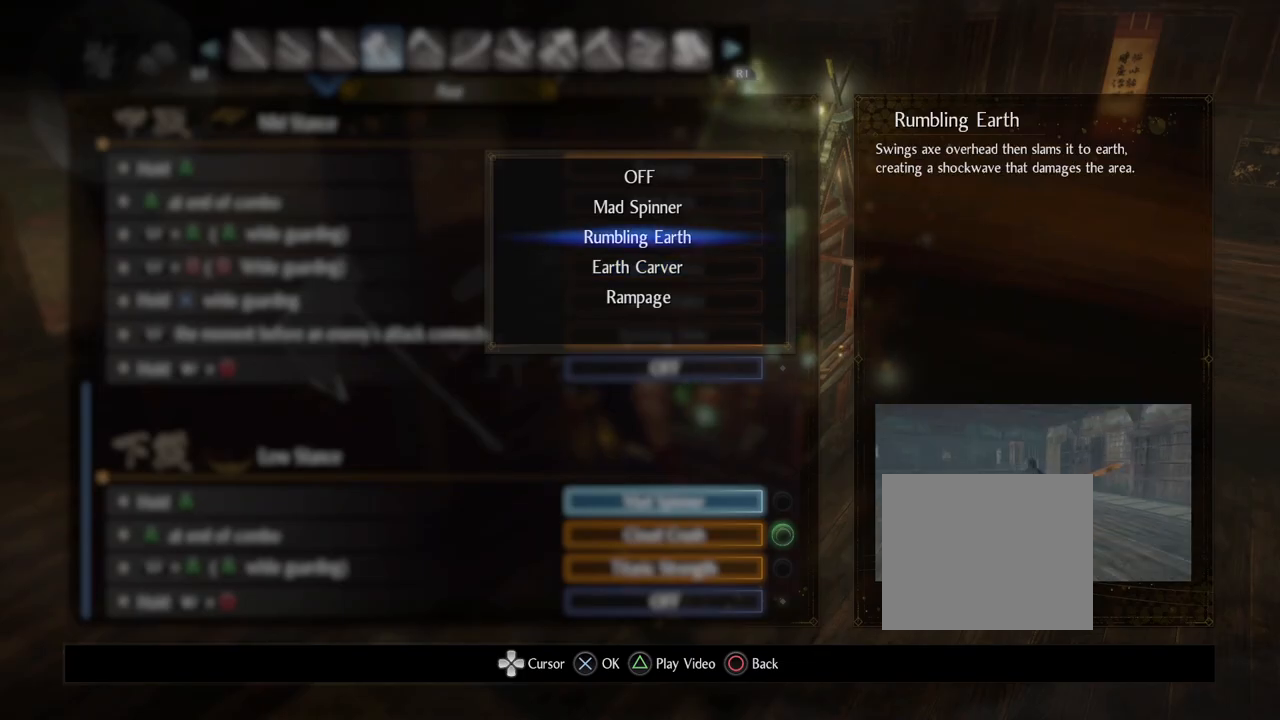
{"buttons": [], "left_stick": "left", "right_stick": "center", "events": [[33, "CROSS", "down"], [33, "DPAD_UP", "up"], [183, "CROSS", "up"], [333, "CIRCLE", "down"], [400, "left_stick", "left"], [450, "CIRCLE", "up"]]}
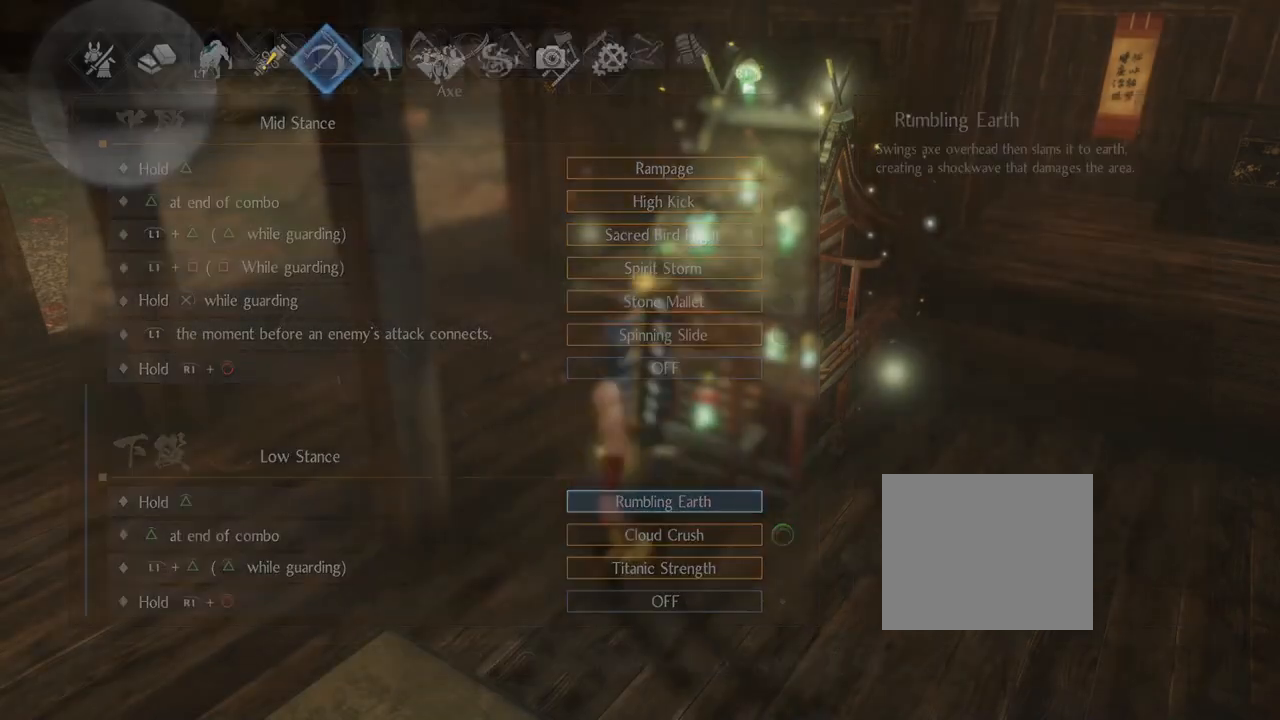
{"buttons": ["CIRCLE"], "left_stick": "up-left", "right_stick": "center", "events": [[50, "CIRCLE", "down"], [167, "CIRCLE", "up"], [233, "CIRCLE", "down"], [350, "CIRCLE", "up"], [433, "CIRCLE", "down"], [433, "left_stick", "up-left"]]}
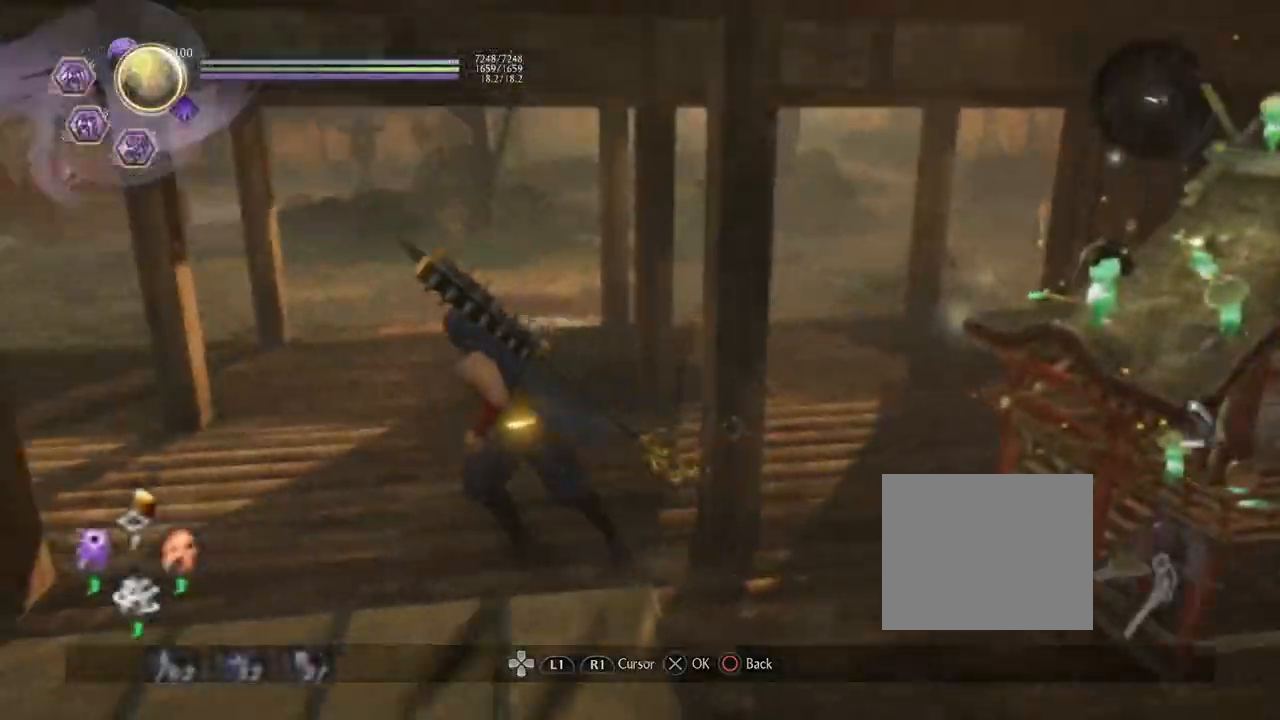
{"buttons": [], "left_stick": "up", "right_stick": "center", "events": [[50, "CIRCLE", "up"], [317, "left_stick", "up"]]}
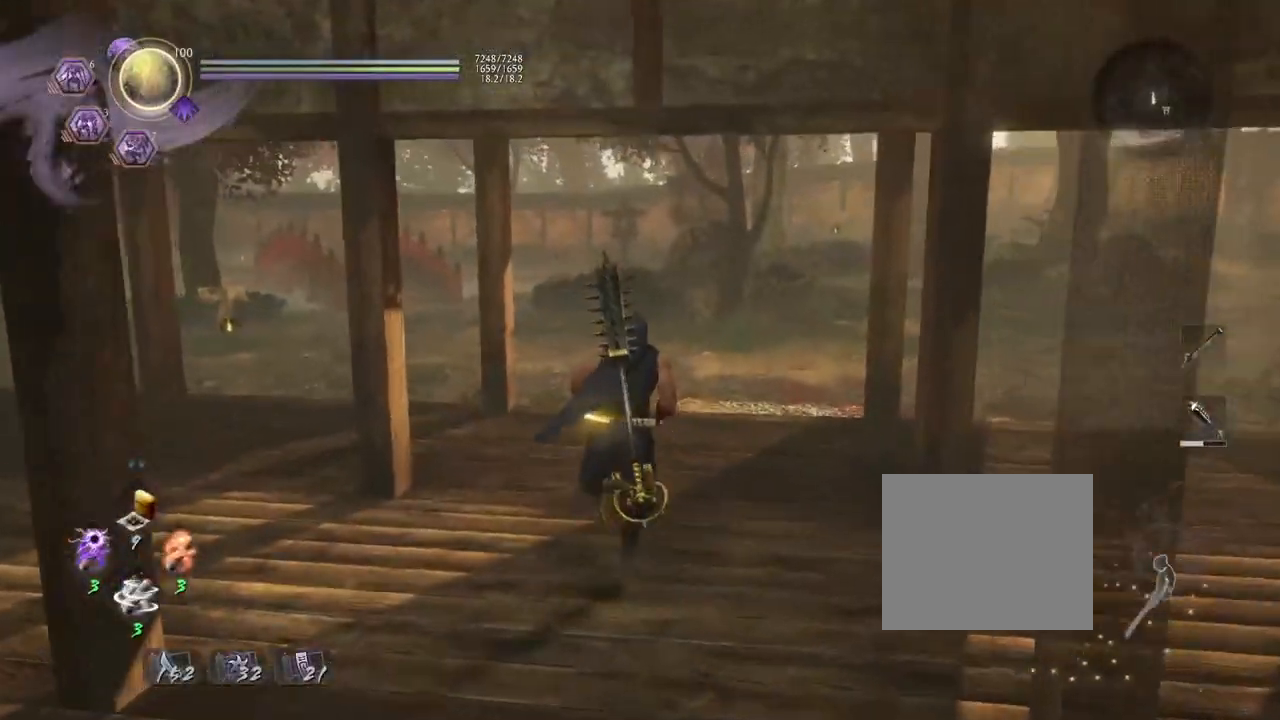
{"buttons": ["CROSS"], "left_stick": "up", "right_stick": "down-right", "events": [[33, "CROSS", "down"], [50, "right_stick", "down"], [100, "right_stick", "down-right"]]}
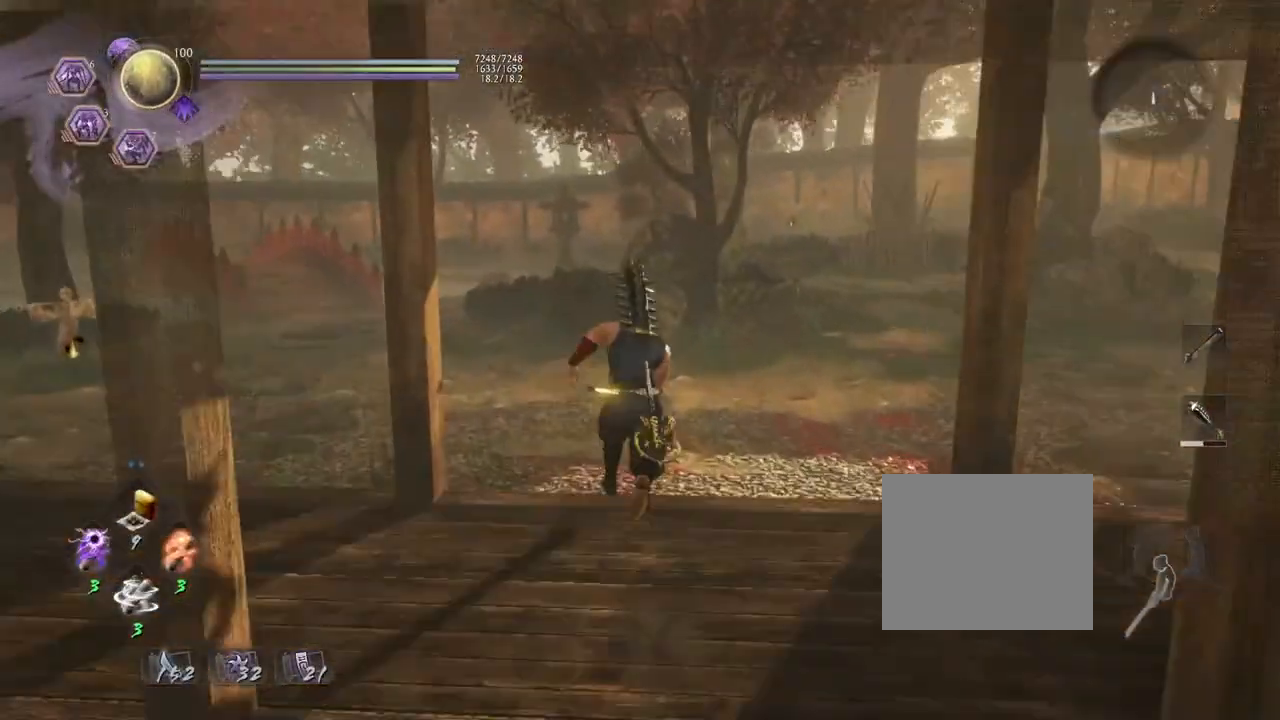
{"buttons": ["CROSS"], "left_stick": "up-left", "right_stick": "down-right", "events": [[267, "left_stick", "up-left"]]}
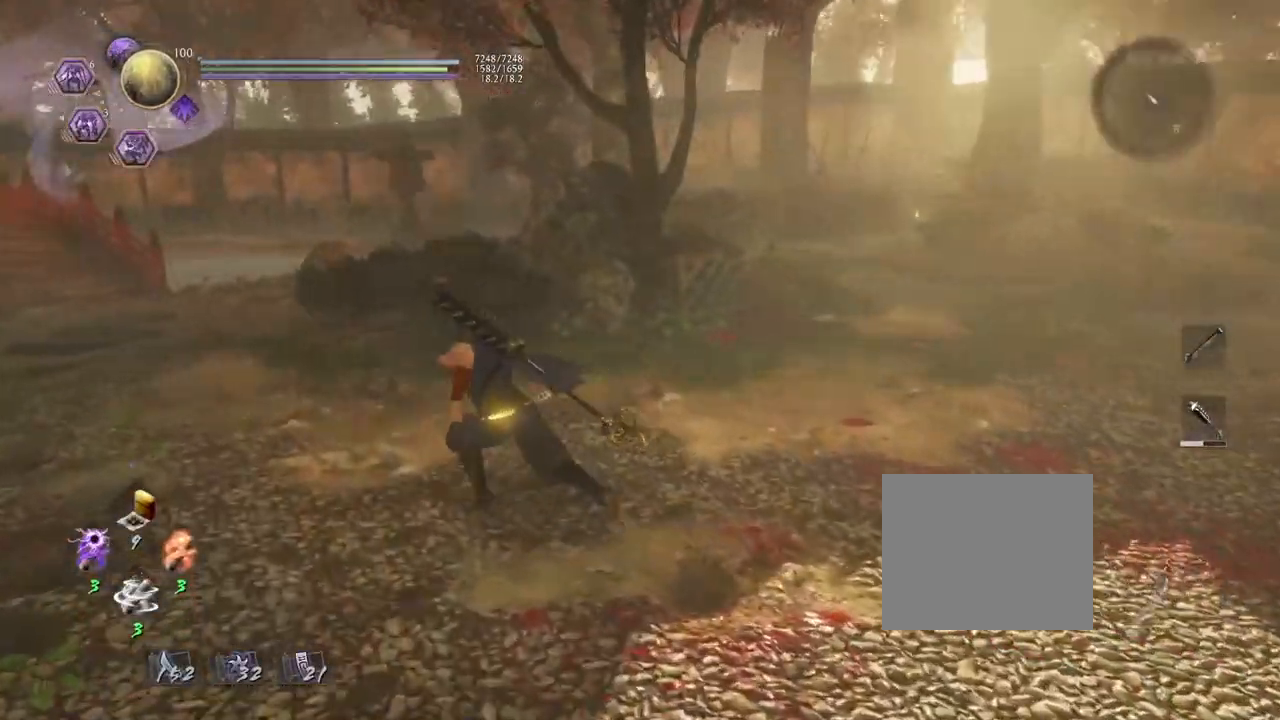
{"buttons": [], "left_stick": "center", "right_stick": "right", "events": [[217, "CROSS", "up"], [267, "left_stick", "up"], [433, "right_stick", "right"], [500, "left_stick", "center"]]}
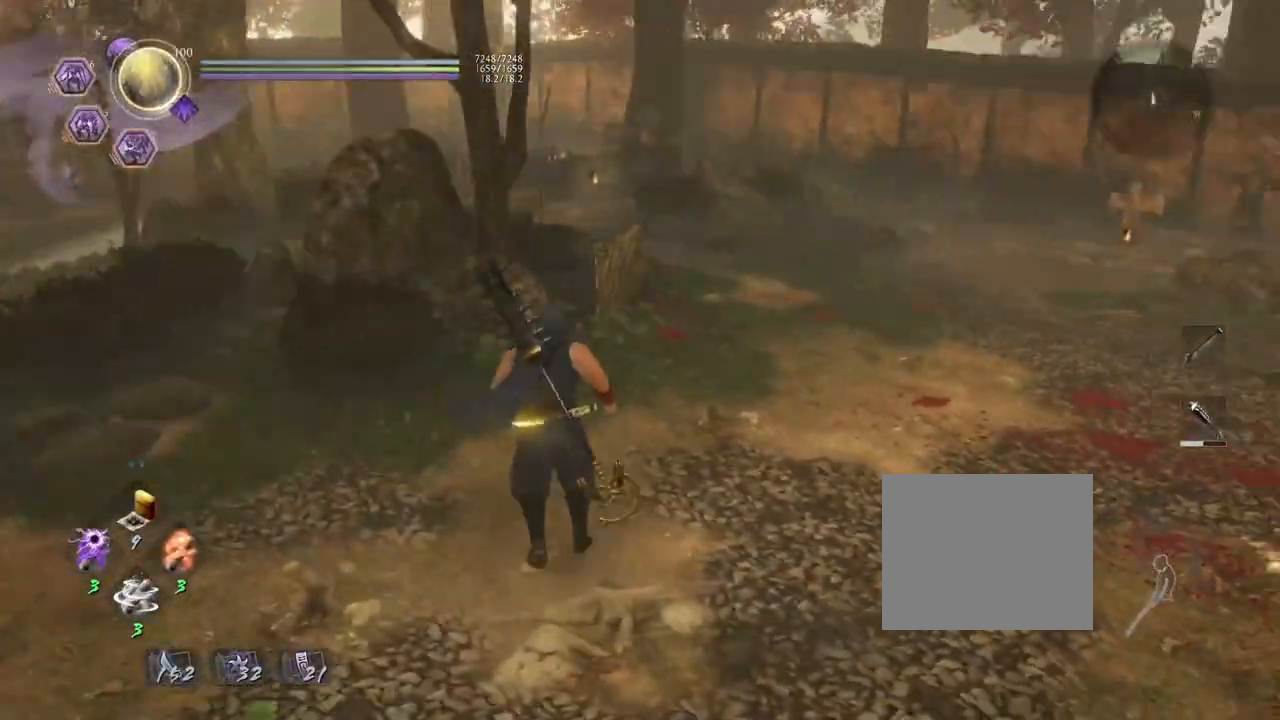
{"buttons": [], "left_stick": "up", "right_stick": "down-right", "events": [[400, "left_stick", "up"], [500, "right_stick", "down-right"]]}
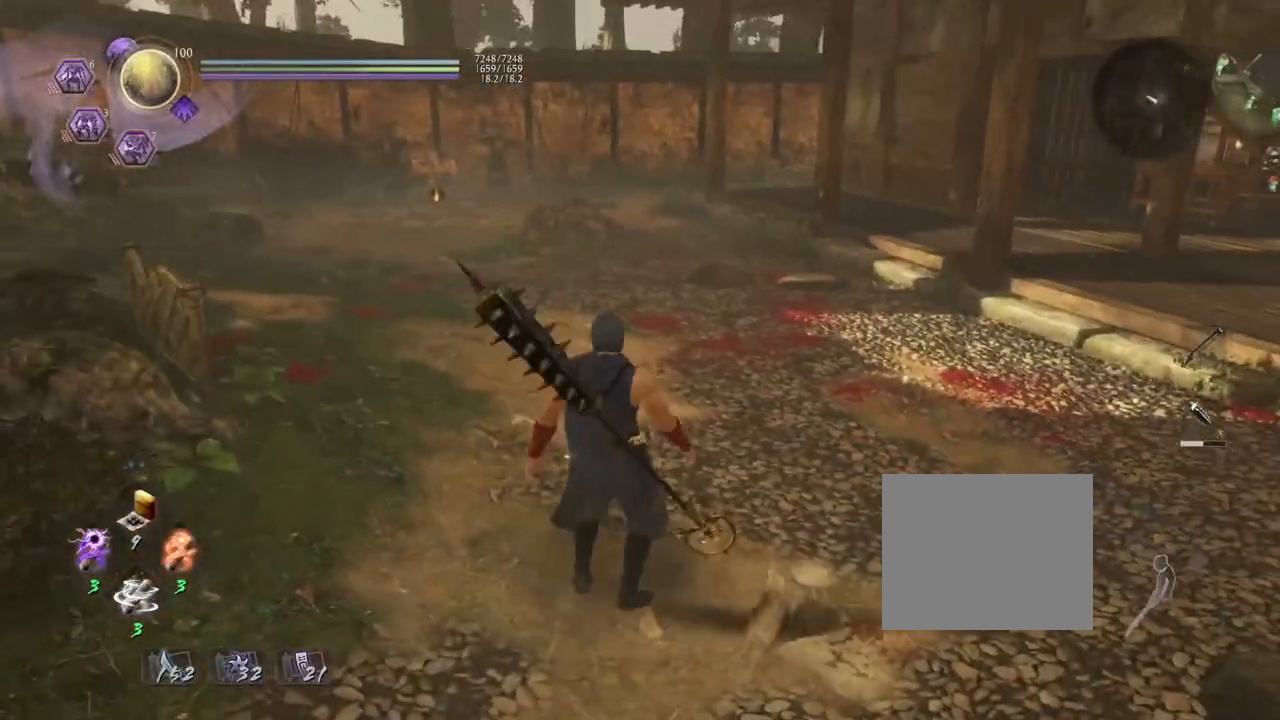
{"buttons": [], "left_stick": "center", "right_stick": "center", "events": [[117, "right_stick", "center"], [317, "left_stick", "center"]]}
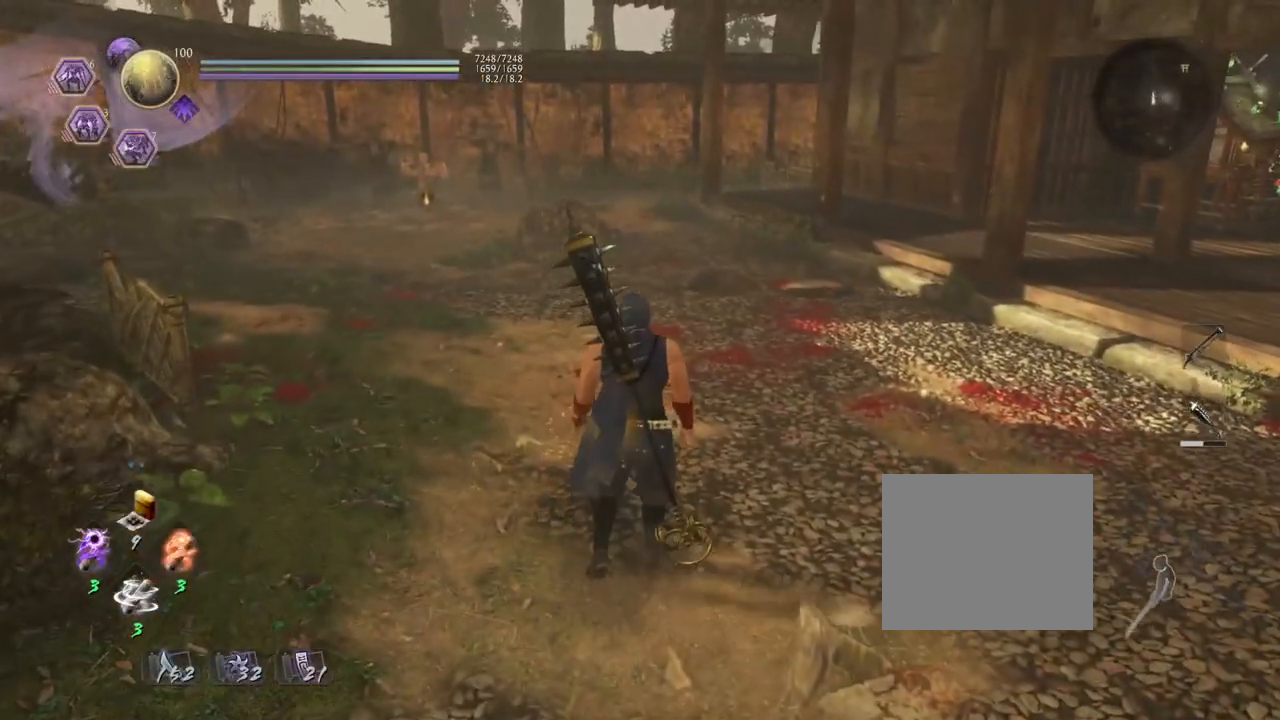
{"buttons": ["CROSS"], "left_stick": "center", "right_stick": "center", "events": [[33, "TOUCHPAD", "down"], [117, "TOUCHPAD", "up"], [467, "CROSS", "down"]]}
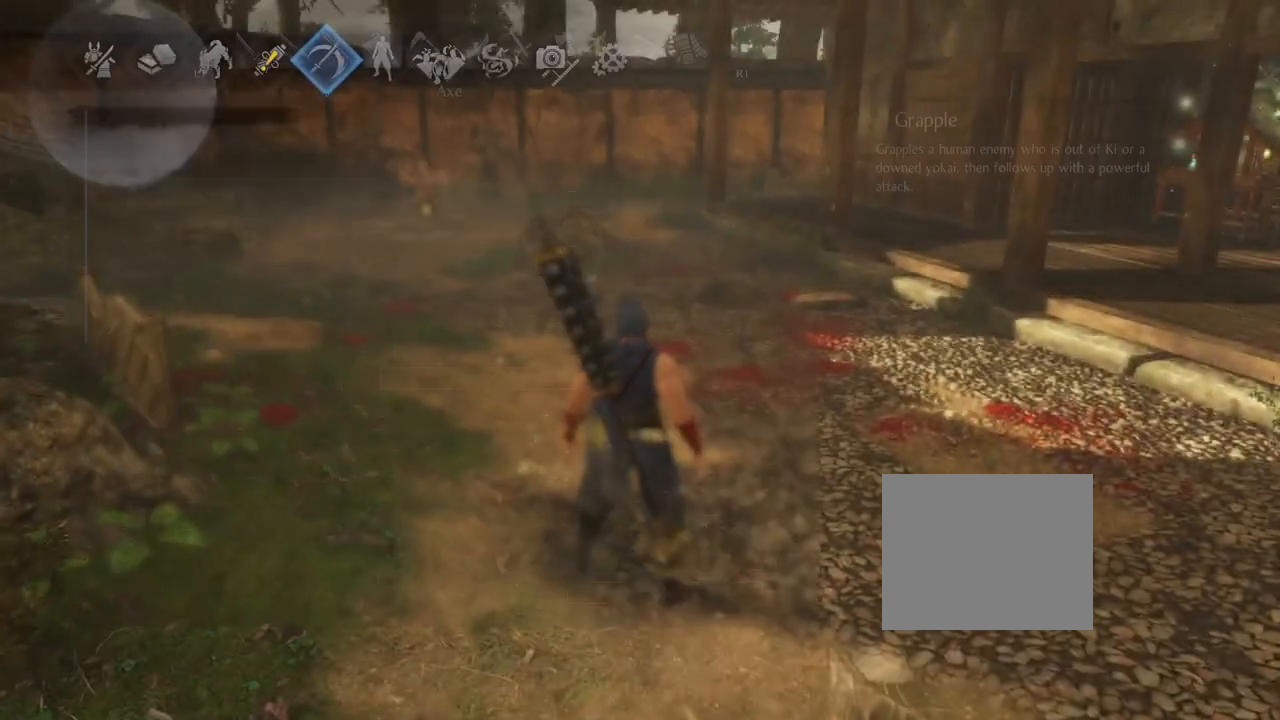
{"buttons": [], "left_stick": "center", "right_stick": "center", "events": [[150, "CROSS", "up"]]}
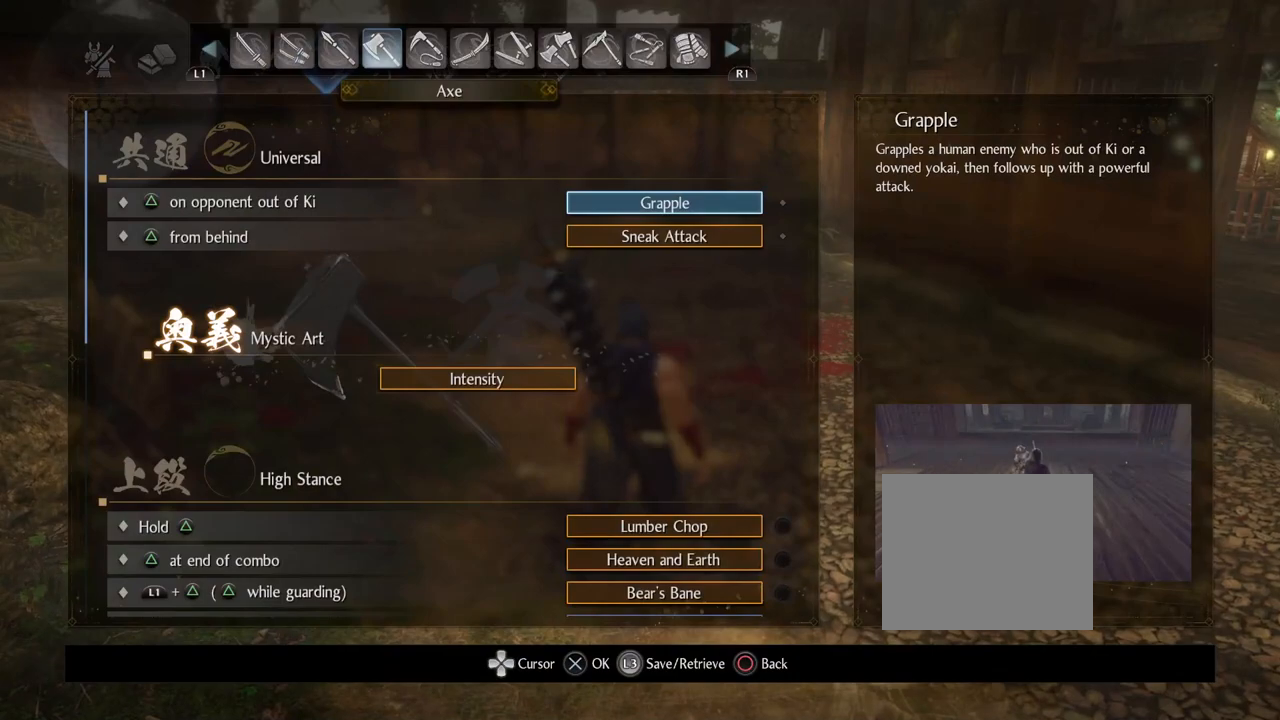
{"buttons": [], "left_stick": "center", "right_stick": "center", "events": [[167, "DPAD_UP", "down"], [283, "DPAD_UP", "up"]]}
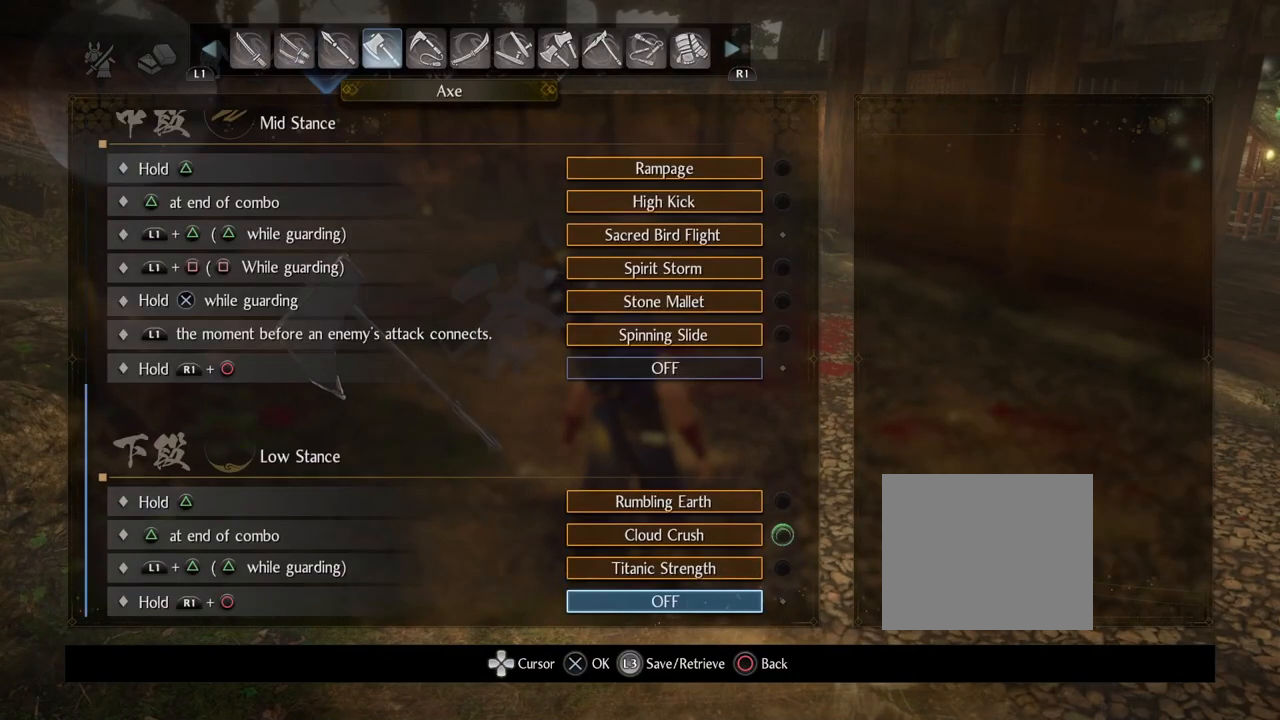
{"buttons": [], "left_stick": "center", "right_stick": "center", "events": [[67, "DPAD_UP", "down"], [450, "DPAD_UP", "up"]]}
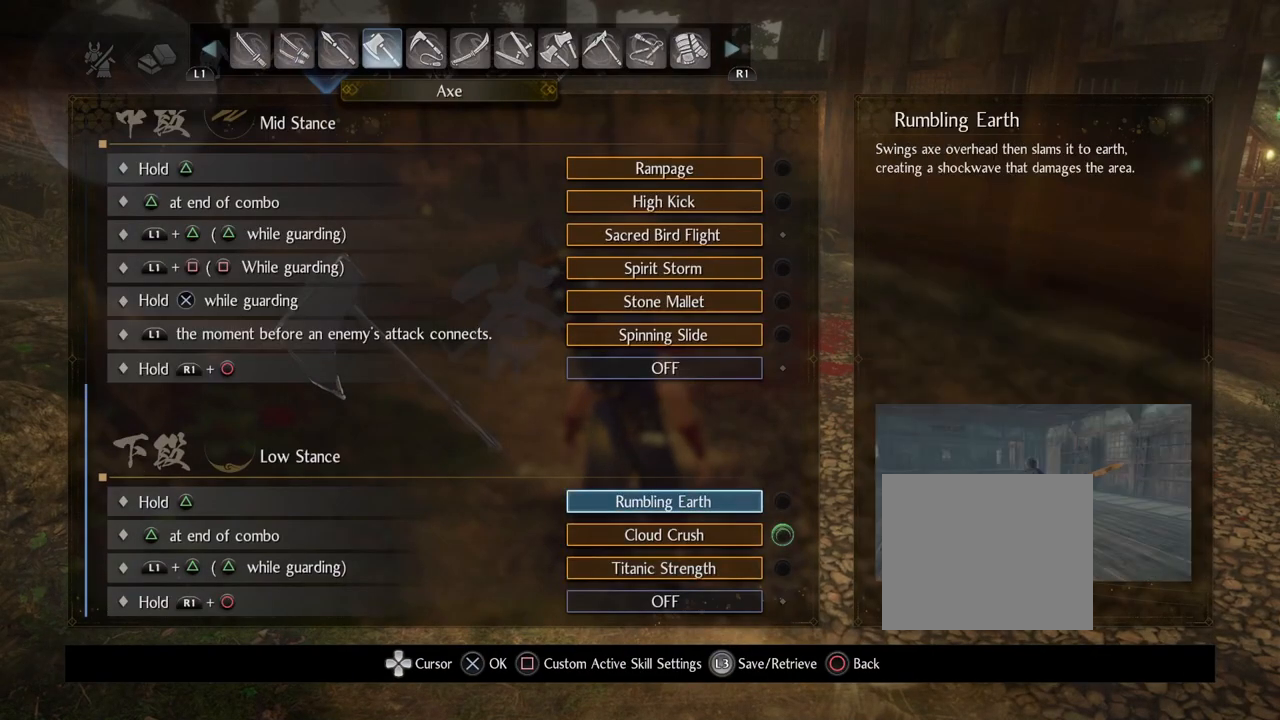
{"buttons": [], "left_stick": "center", "right_stick": "center", "events": [[317, "DPAD_DOWN", "down"], [417, "DPAD_DOWN", "up"]]}
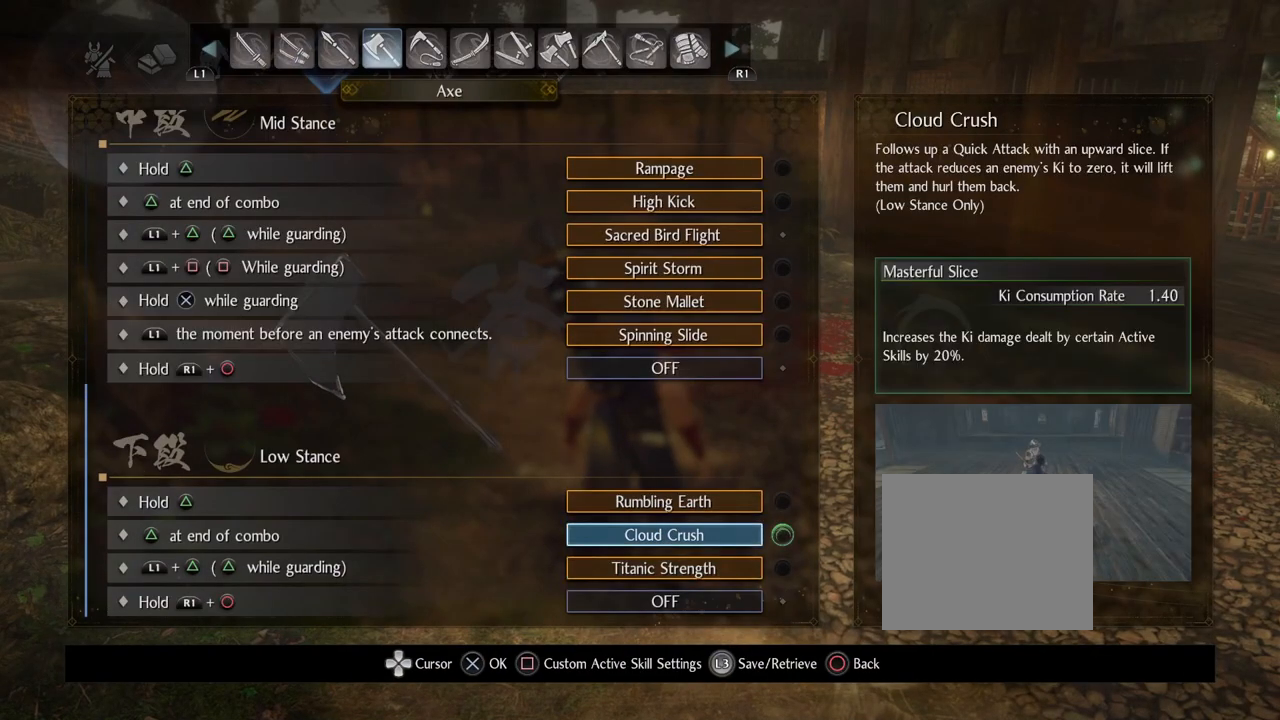
{"buttons": [], "left_stick": "center", "right_stick": "center", "events": []}
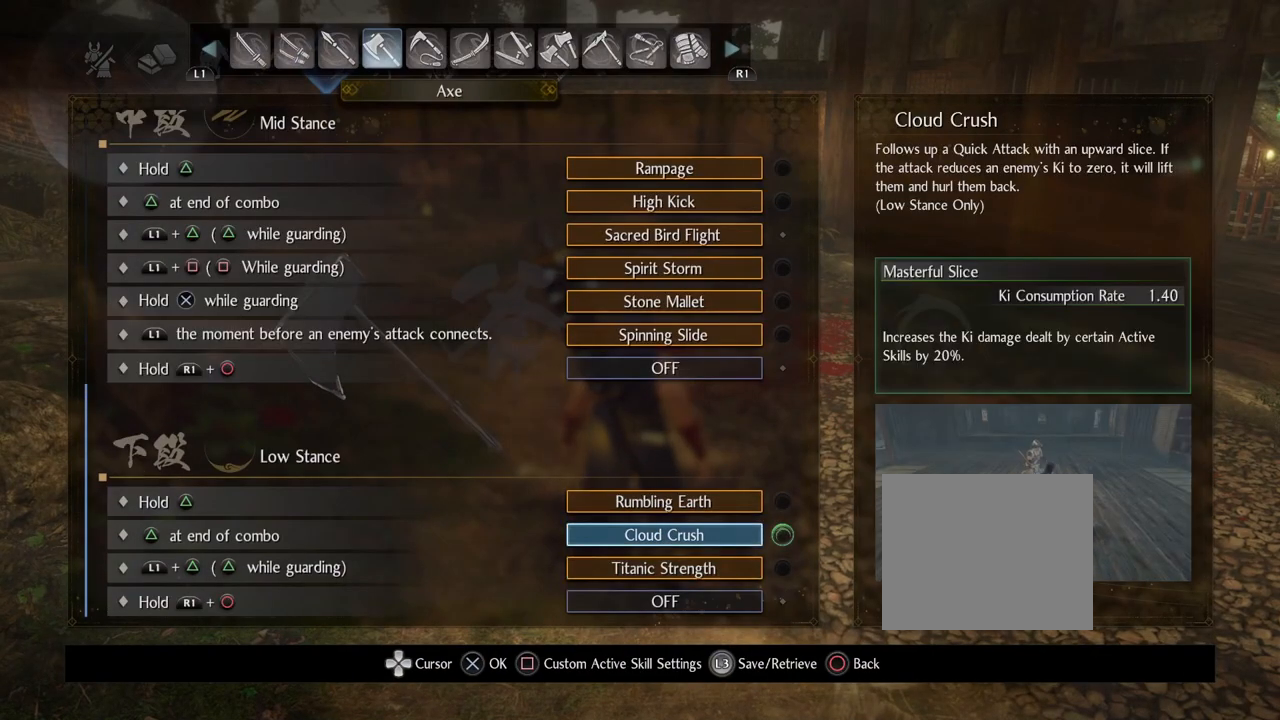
{"buttons": [], "left_stick": "center", "right_stick": "center", "events": []}
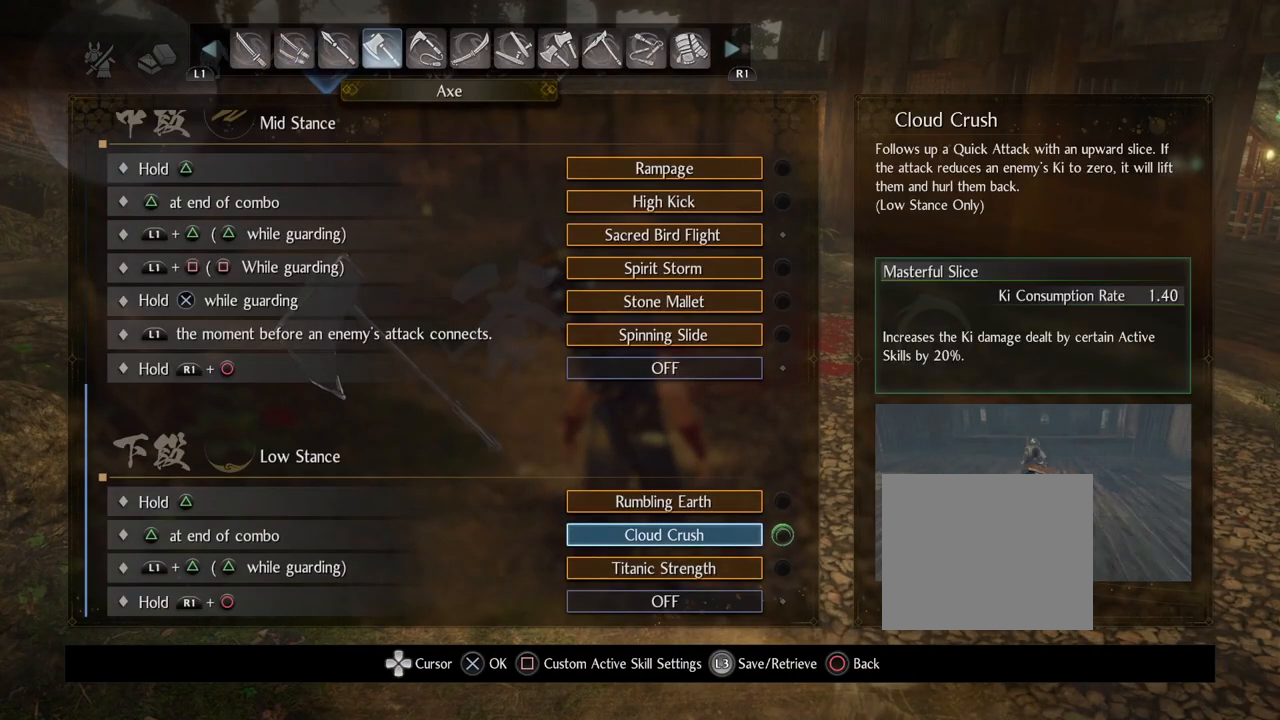
{"buttons": [], "left_stick": "center", "right_stick": "center", "events": []}
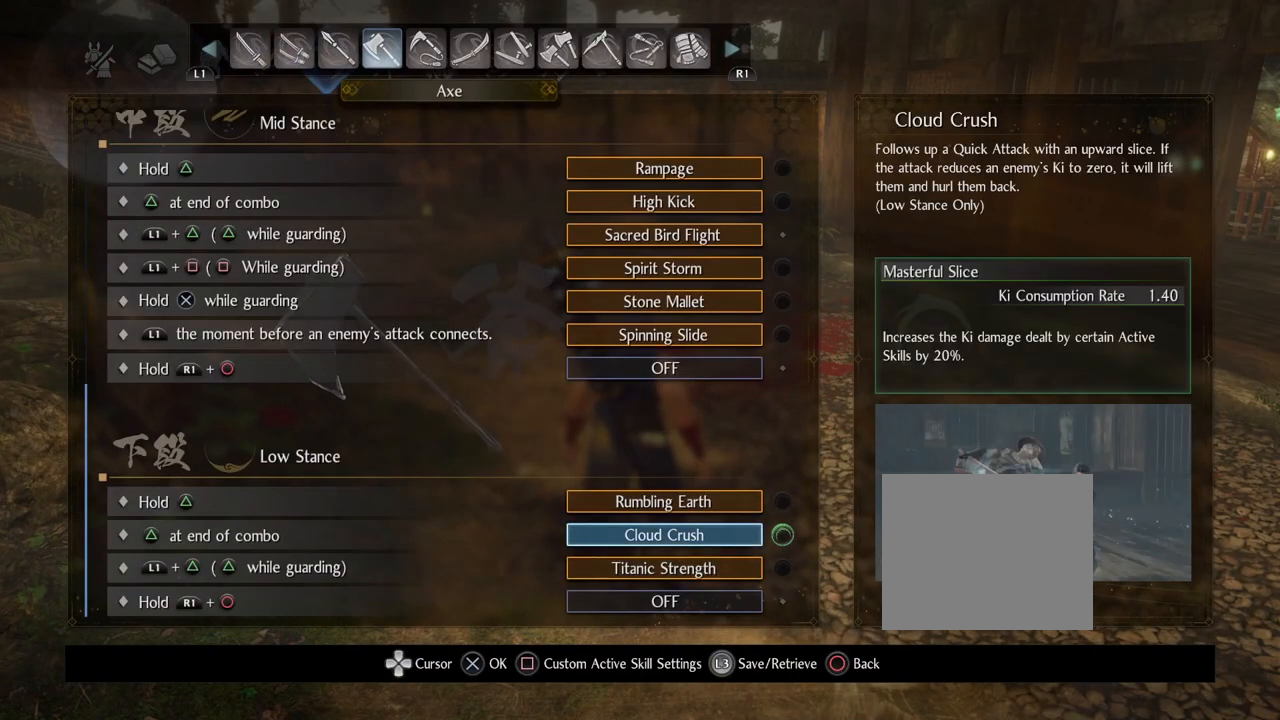
{"buttons": [], "left_stick": "center", "right_stick": "center", "events": []}
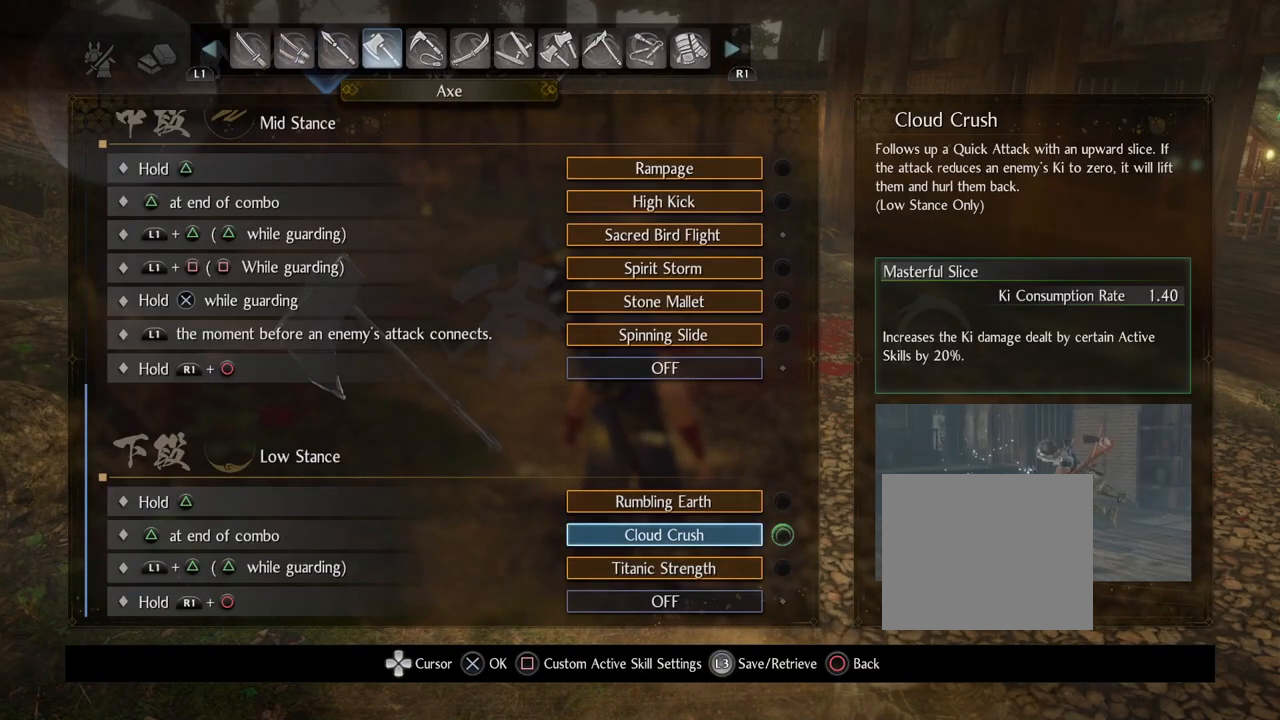
{"buttons": ["DPAD_UP"], "left_stick": "center", "right_stick": "center", "events": [[17, "DPAD_UP", "down"]]}
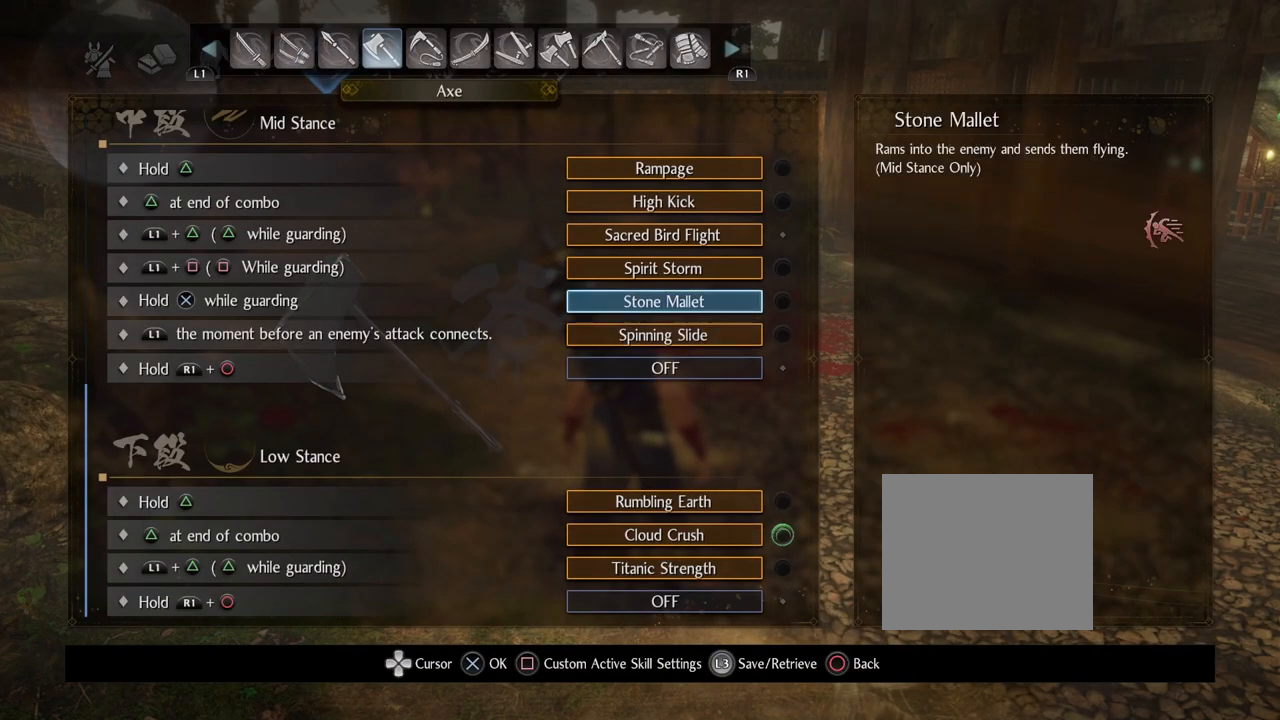
{"buttons": [], "left_stick": "center", "right_stick": "center", "events": [[150, "DPAD_UP", "up"], [400, "DPAD_UP", "down"], [500, "DPAD_UP", "up"]]}
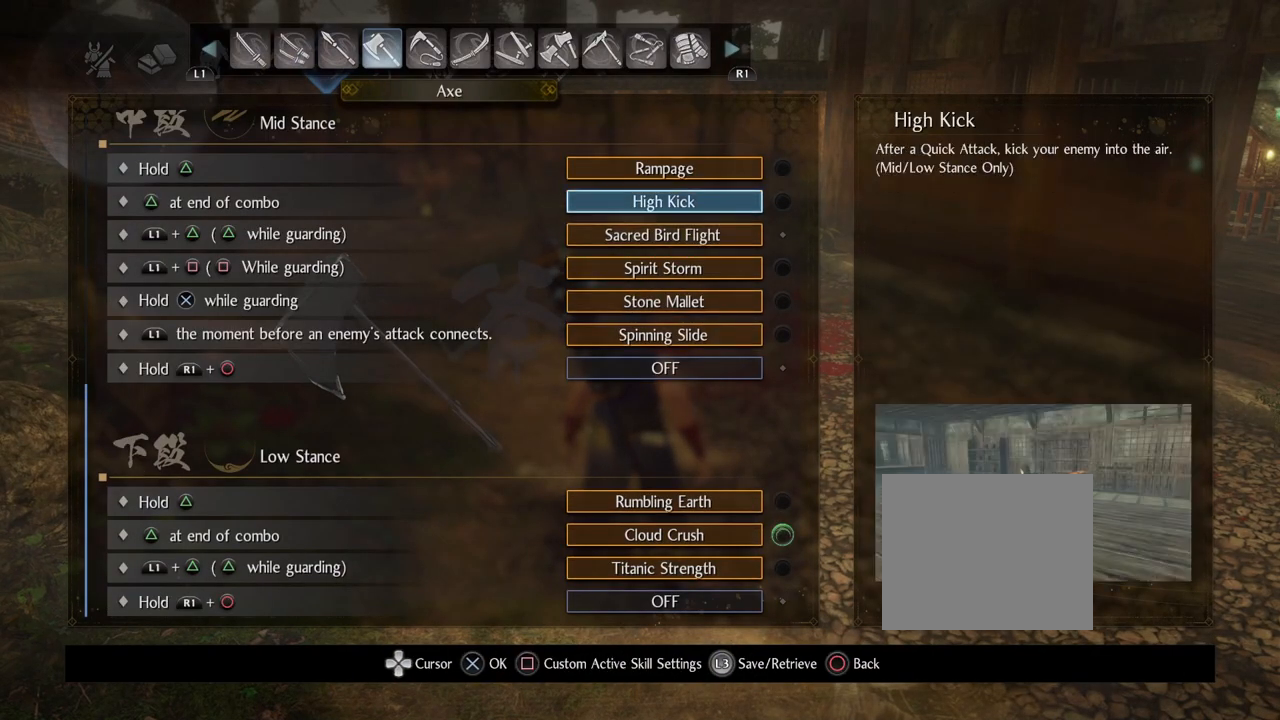
{"buttons": [], "left_stick": "center", "right_stick": "center", "events": []}
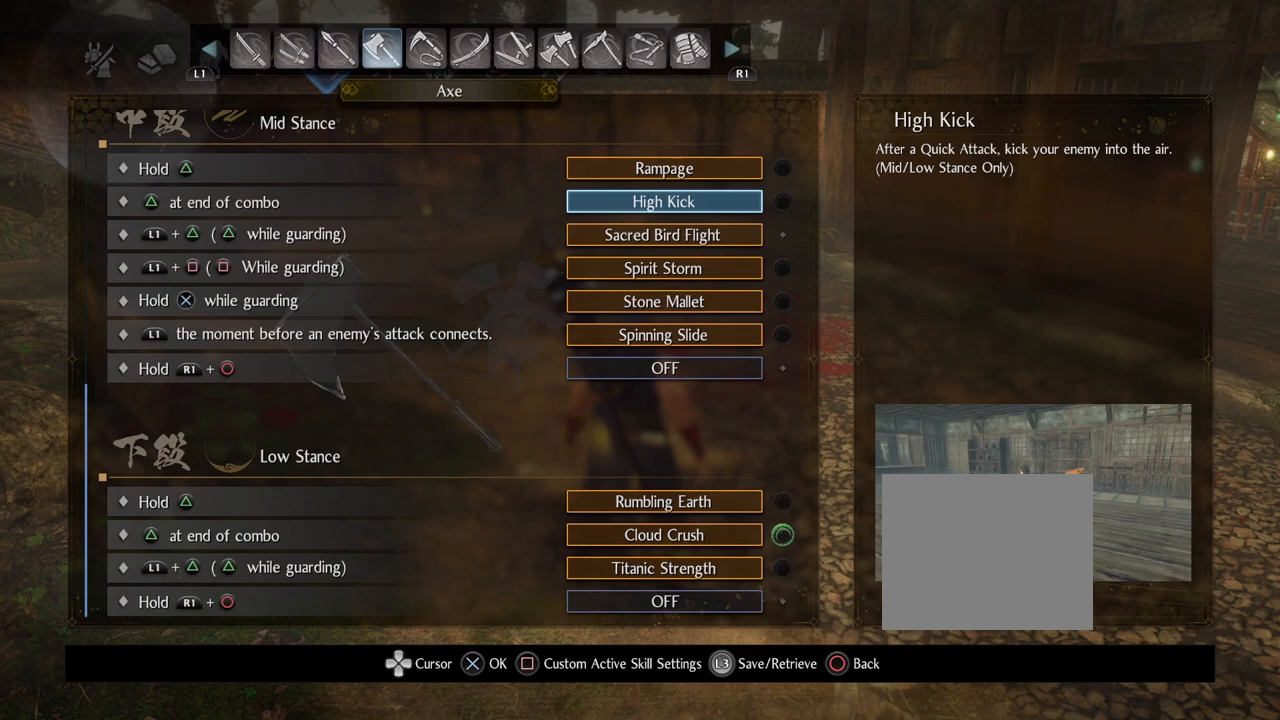
{"buttons": [], "left_stick": "center", "right_stick": "center", "events": []}
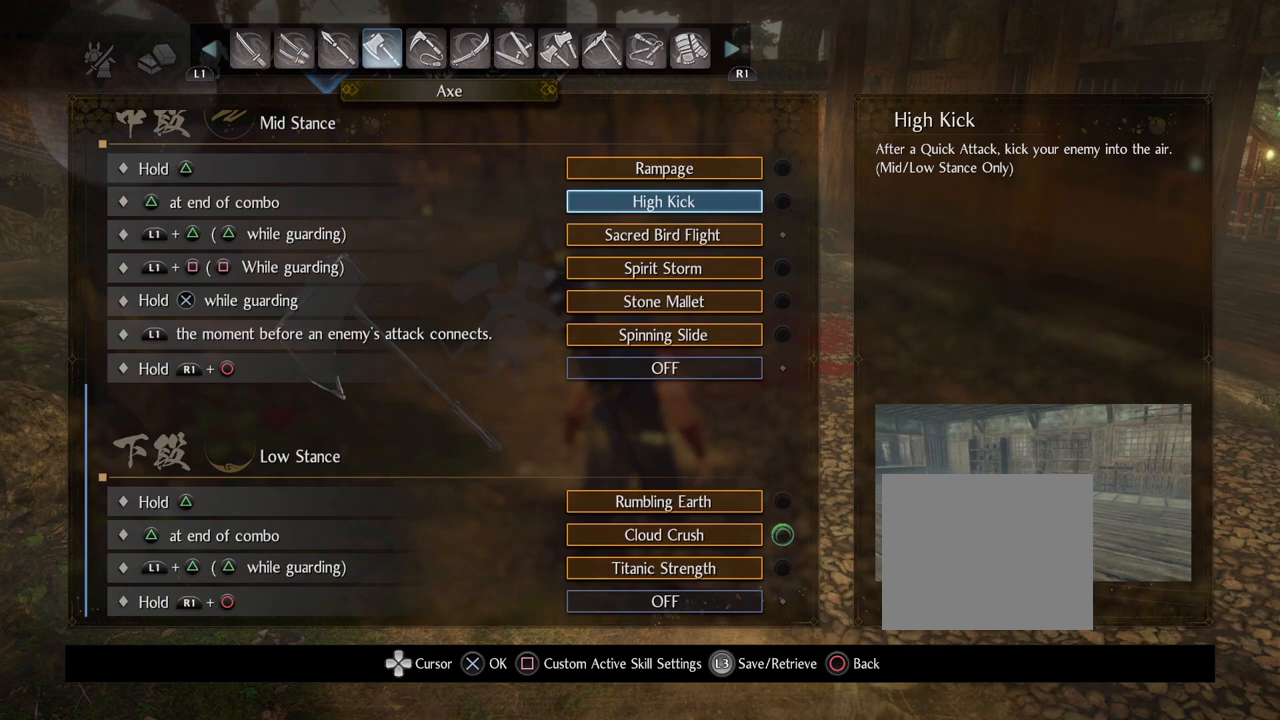
{"buttons": [], "left_stick": "center", "right_stick": "center", "events": []}
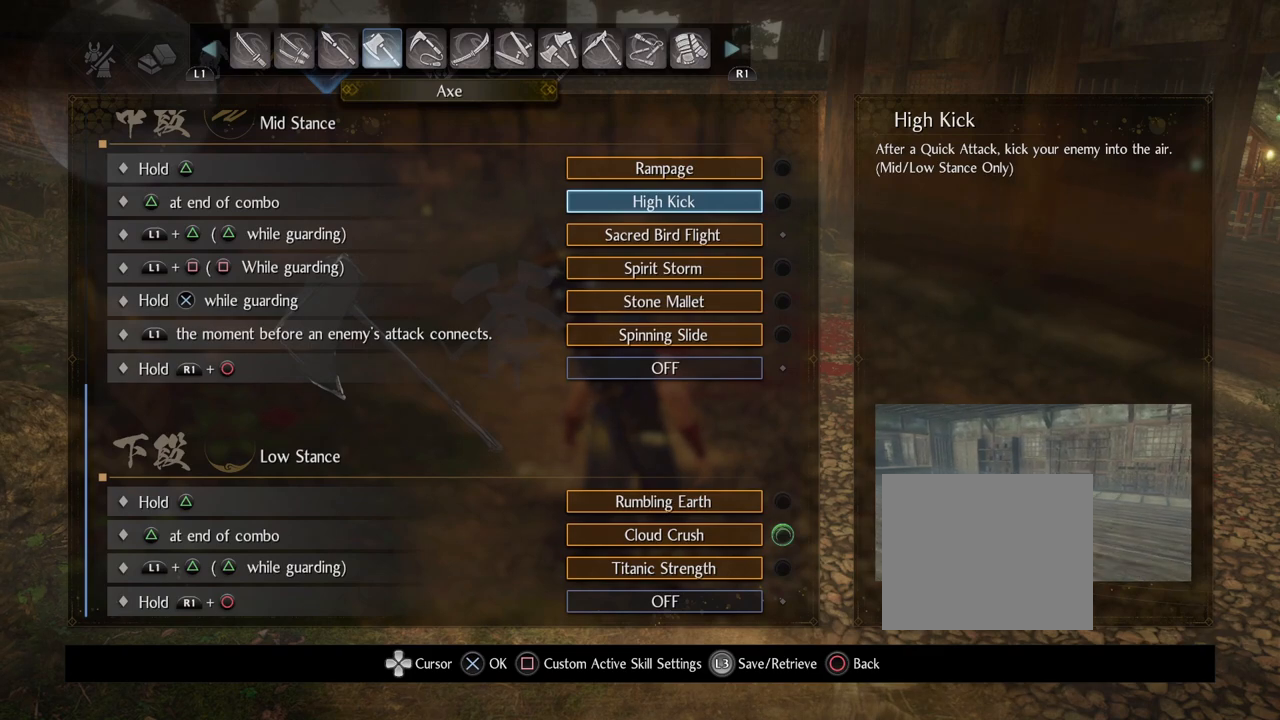
{"buttons": [], "left_stick": "center", "right_stick": "center", "events": []}
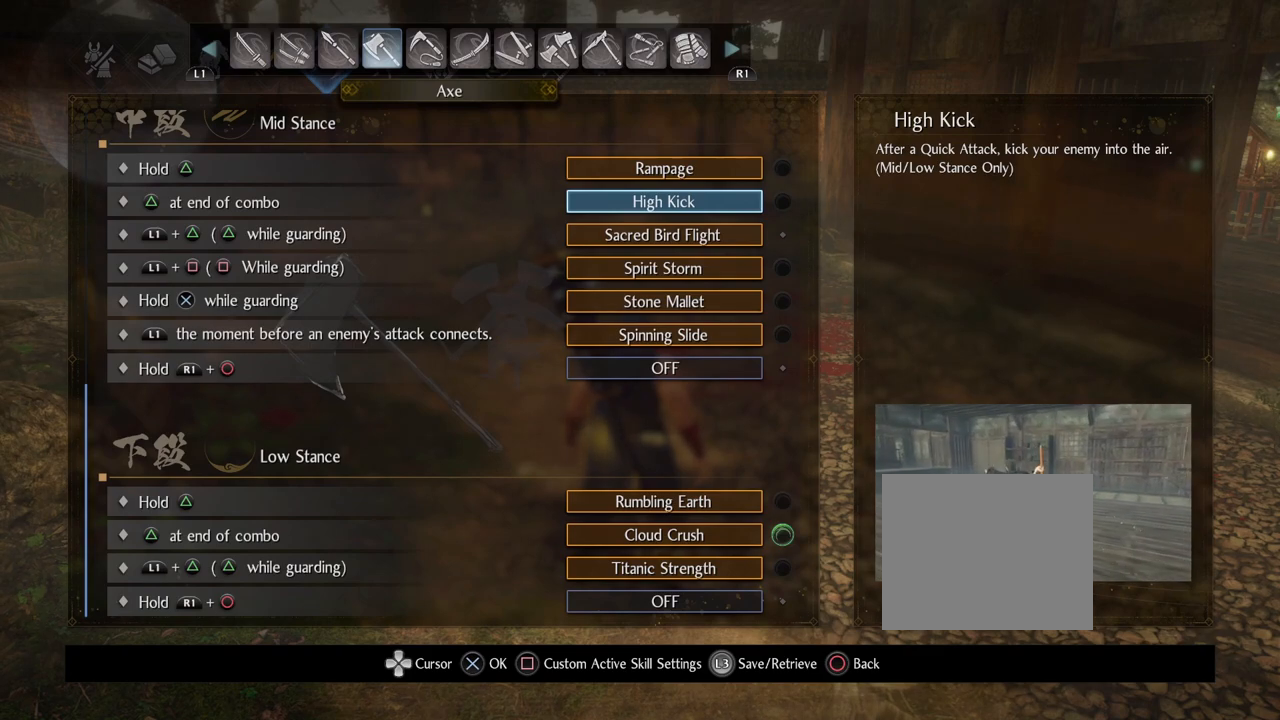
{"buttons": [], "left_stick": "center", "right_stick": "center", "events": []}